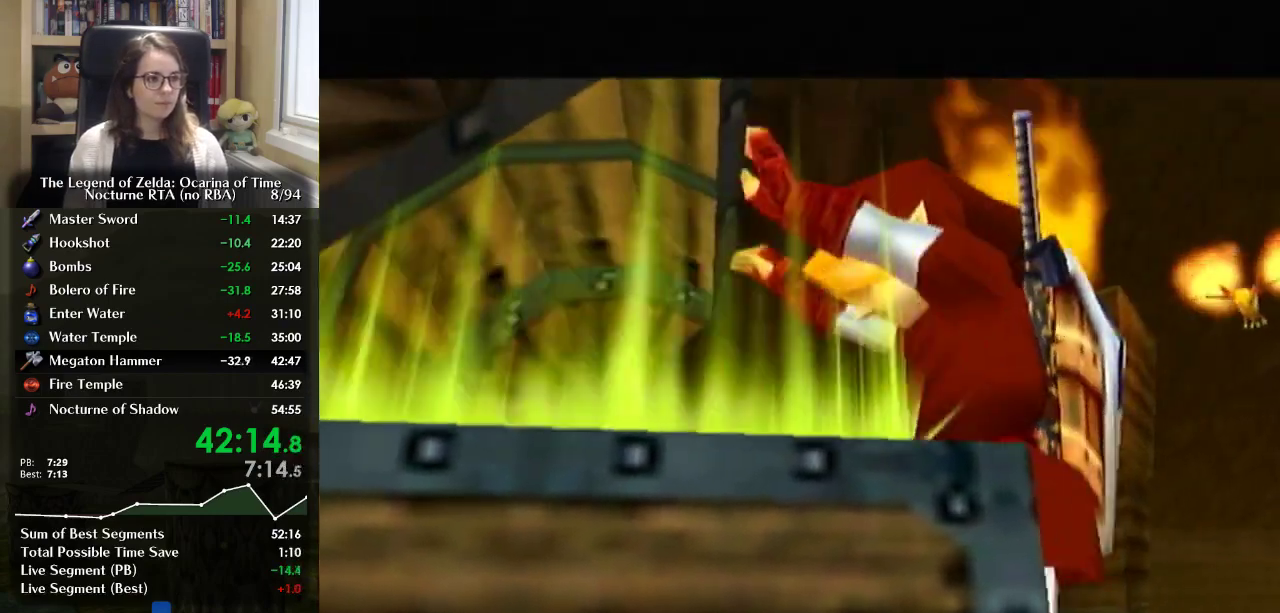
Gameplay with a controller (Nintendo layout); each line is a JSON object with the inputs held at the frame after it. "events" lists button and stick changes between this image and that frame as [ms after this image, input, new state], when the widget could be followed in between. Not read: DPAD_UP L3 R3.
{"buttons": [], "left_stick": "center", "right_stick": "center", "events": [[367, "B", "down"], [500, "B", "up"]]}
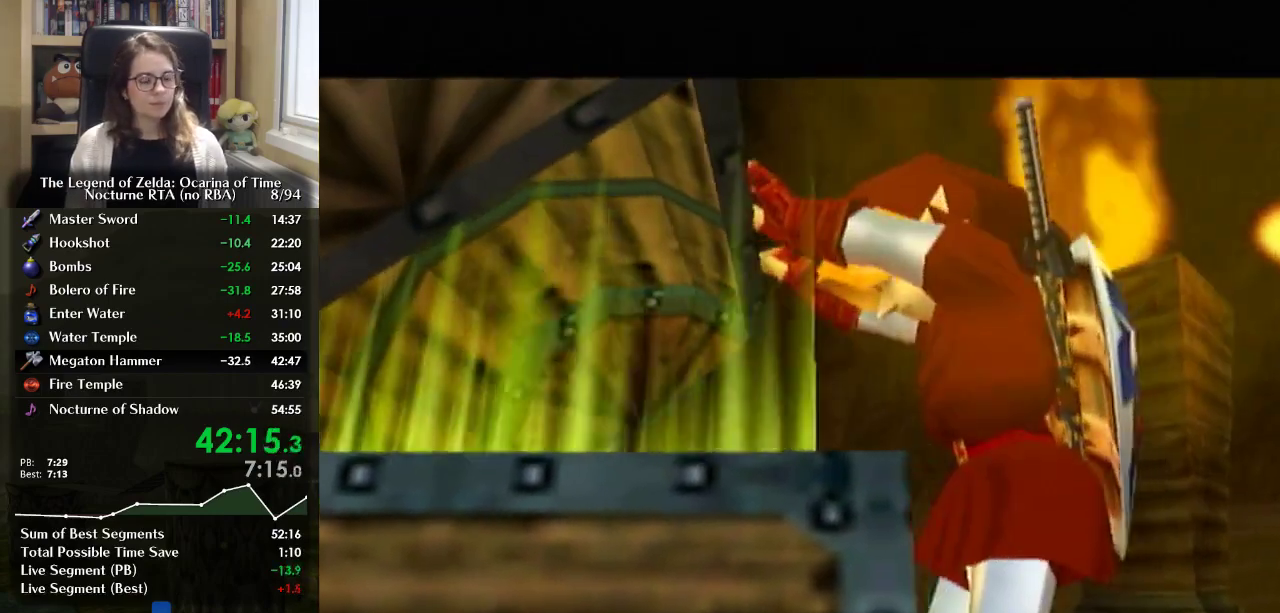
{"buttons": ["B"], "left_stick": "center", "right_stick": "center", "events": [[100, "B", "down"], [167, "B", "up"], [267, "B", "down"], [333, "B", "up"], [433, "B", "down"]]}
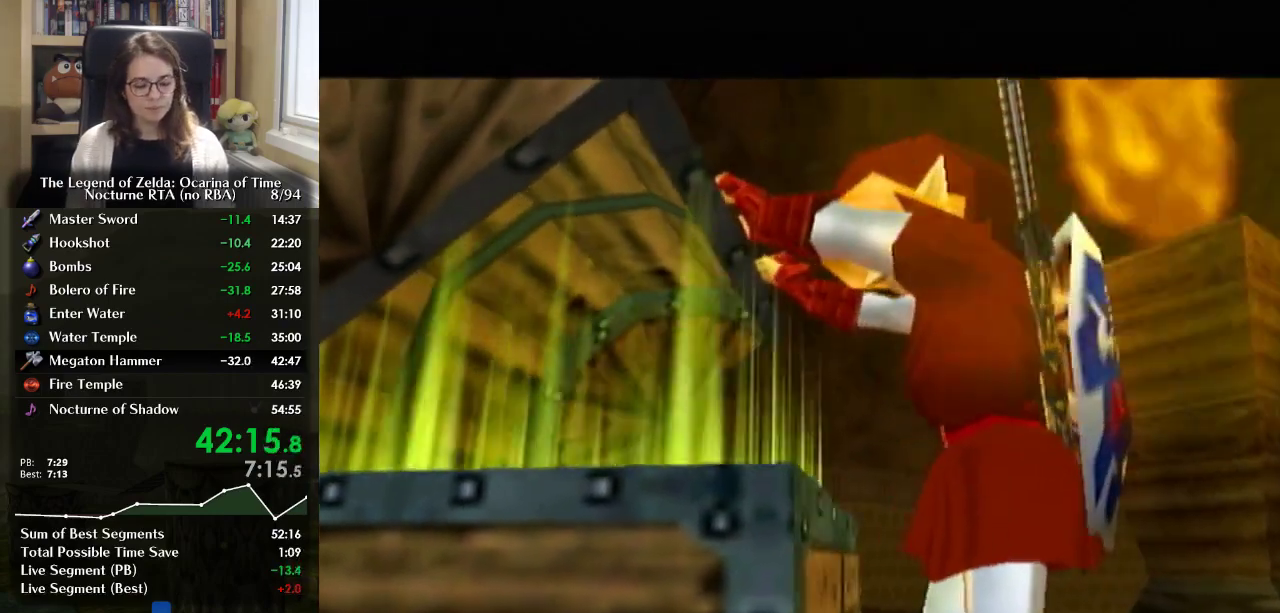
{"buttons": ["B"], "left_stick": "center", "right_stick": "center", "events": [[33, "B", "up"], [133, "B", "down"], [200, "B", "up"], [267, "B", "down"], [367, "B", "up"], [467, "B", "down"]]}
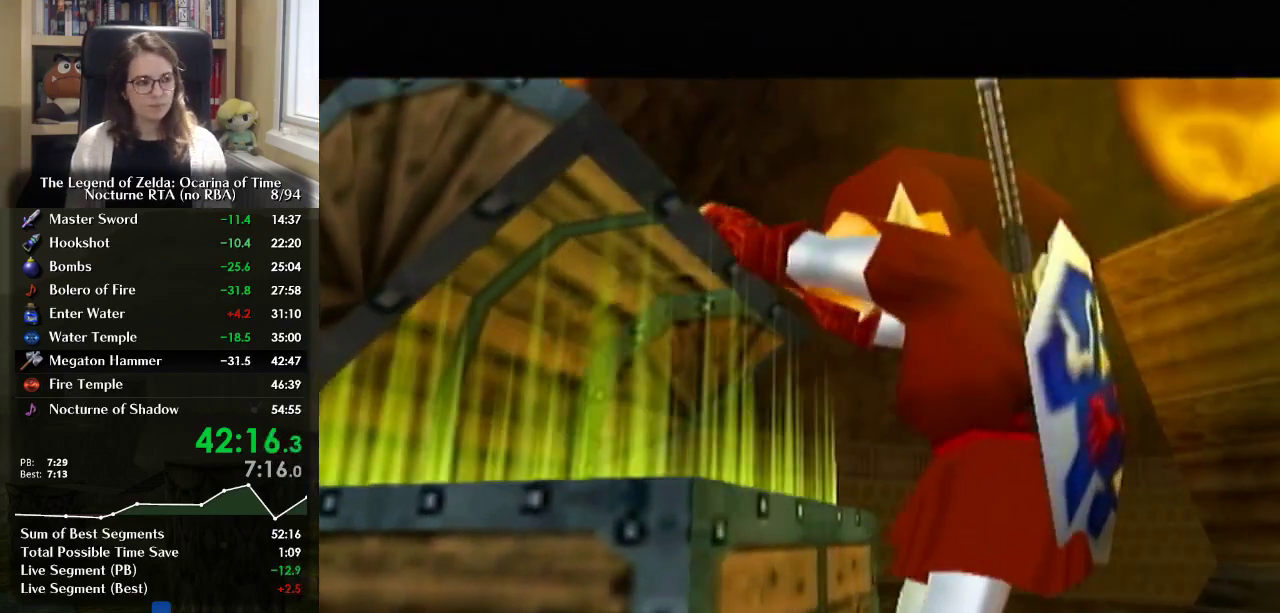
{"buttons": [], "left_stick": "center", "right_stick": "center", "events": [[133, "B", "up"], [233, "B", "down"], [300, "B", "up"], [367, "B", "down"], [500, "B", "up"]]}
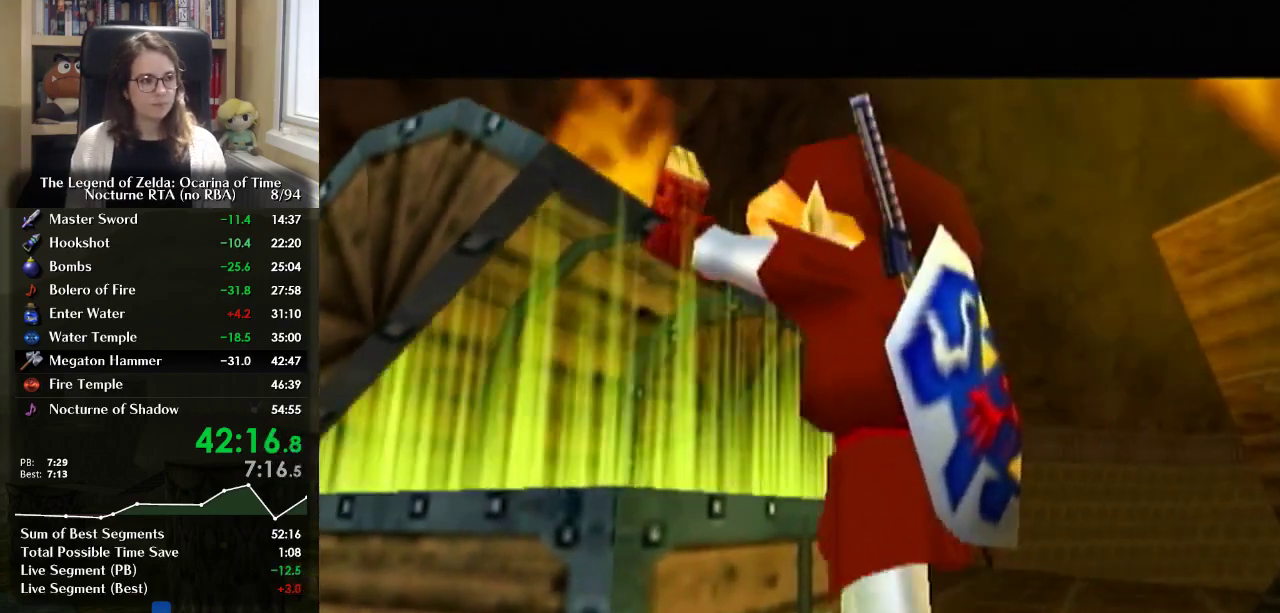
{"buttons": ["B"], "left_stick": "center", "right_stick": "center", "events": [[67, "B", "down"], [267, "B", "up"], [333, "B", "down"]]}
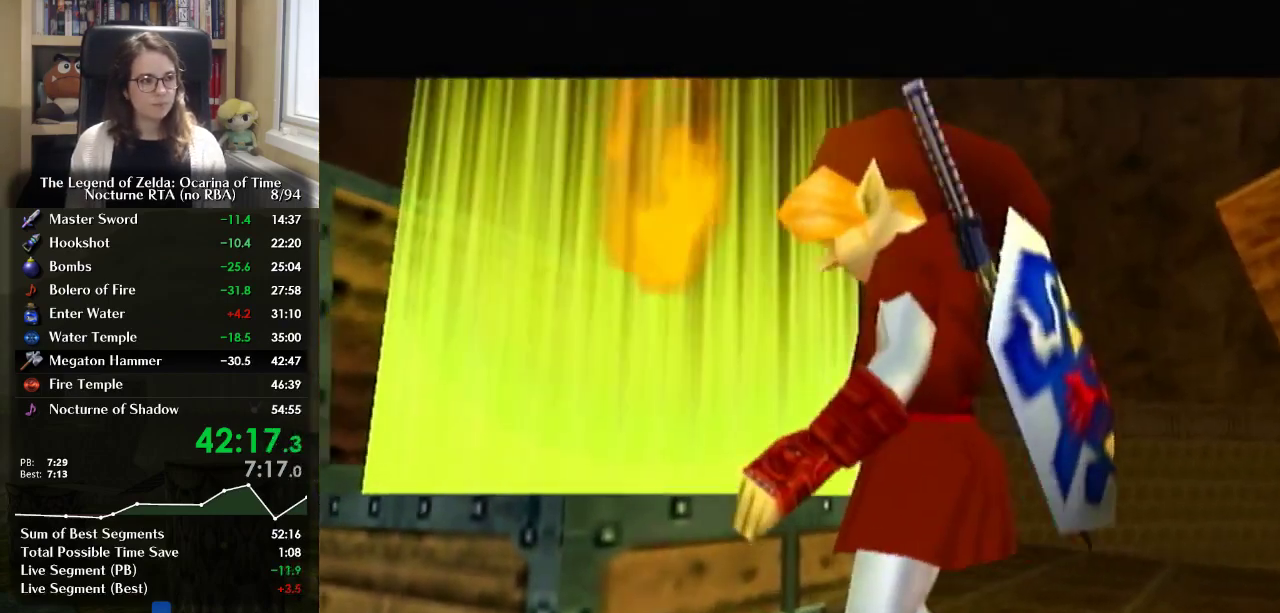
{"buttons": ["B"], "left_stick": "center", "right_stick": "center", "events": [[100, "B", "up"], [167, "B", "down"], [267, "B", "up"], [467, "B", "down"]]}
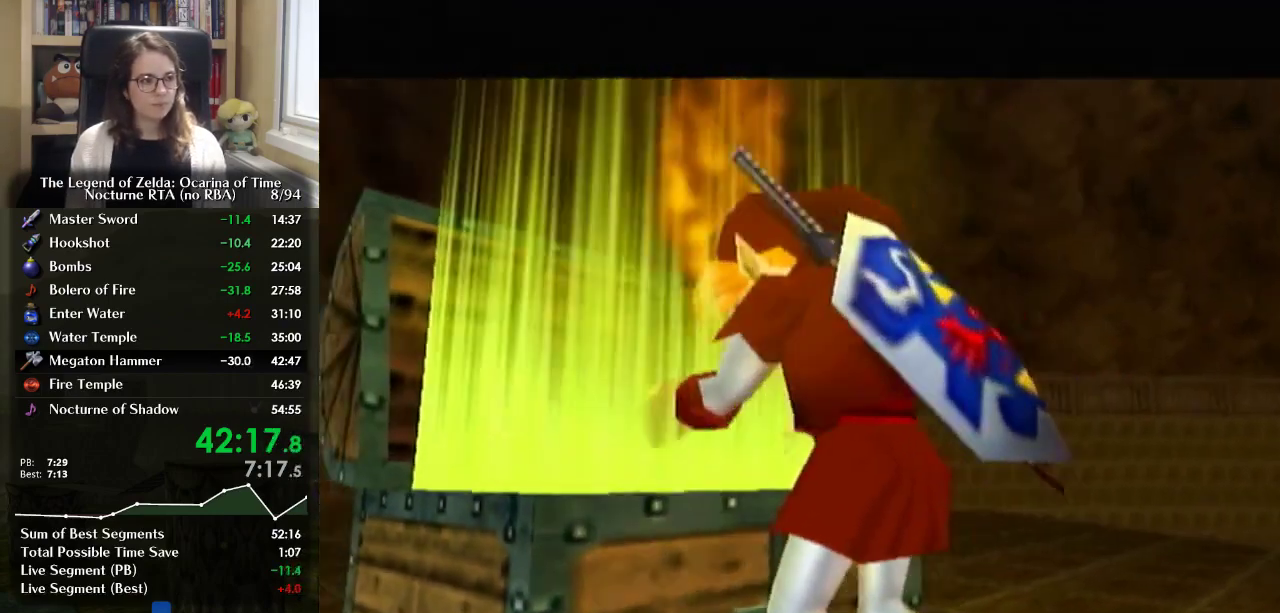
{"buttons": ["B"], "left_stick": "center", "right_stick": "center", "events": [[67, "B", "up"], [167, "B", "down"], [233, "B", "up"], [300, "B", "down"], [400, "B", "up"], [467, "B", "down"]]}
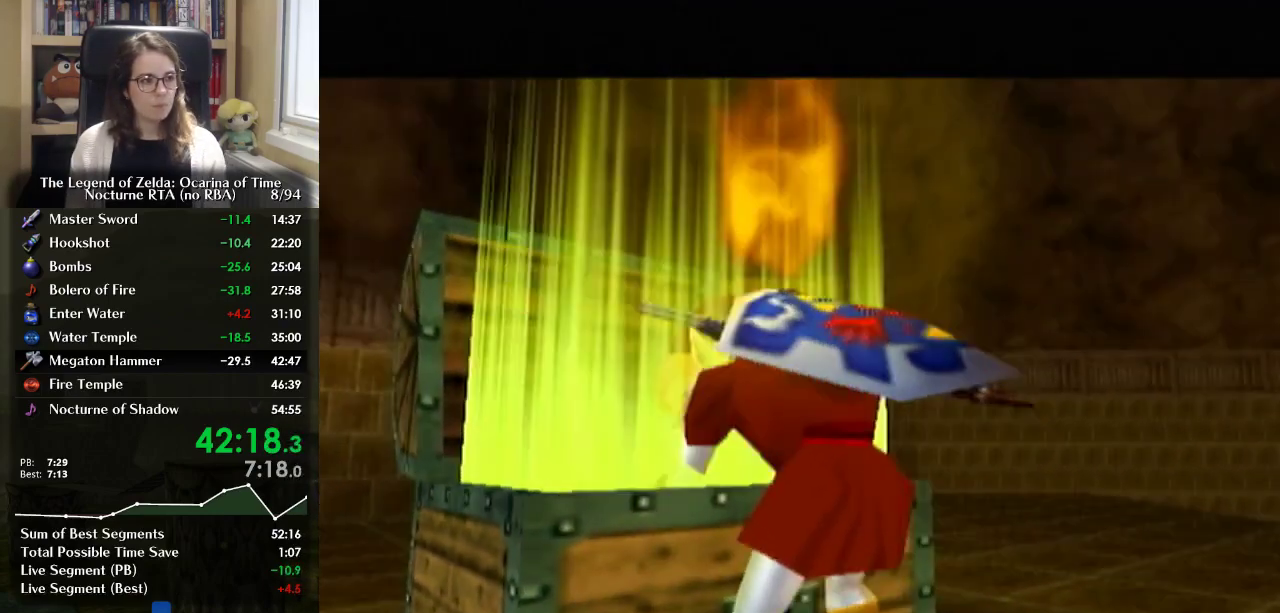
{"buttons": ["B"], "left_stick": "center", "right_stick": "center", "events": [[67, "B", "up"], [167, "B", "down"], [267, "B", "up"], [333, "B", "down"], [400, "B", "up"], [500, "B", "down"]]}
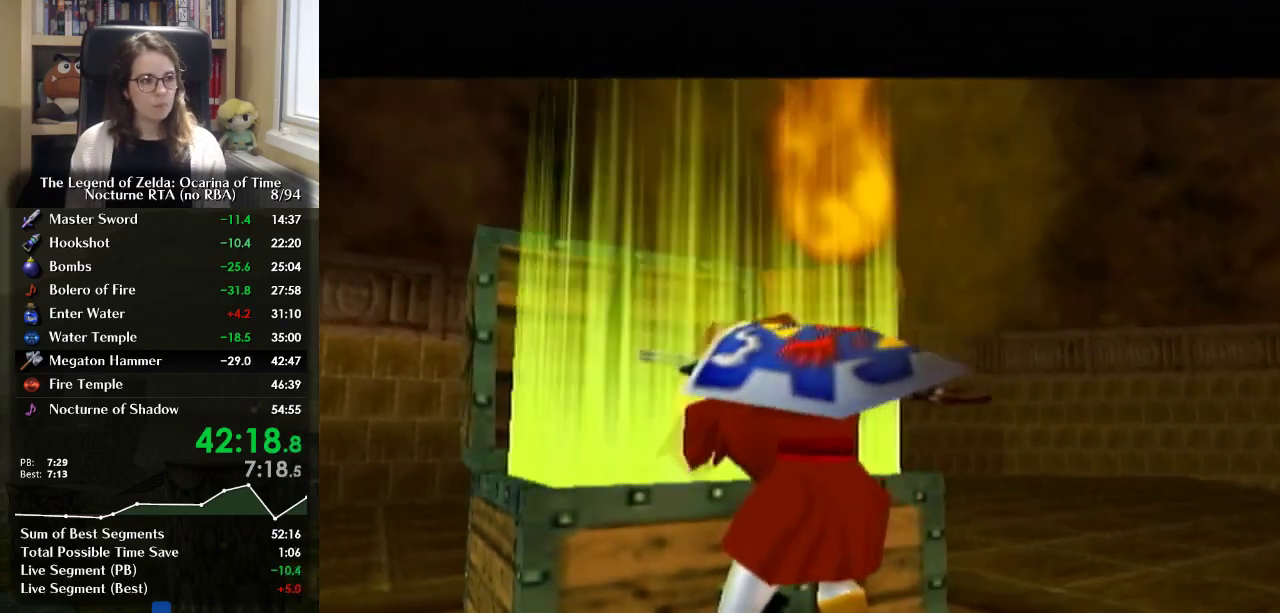
{"buttons": ["B"], "left_stick": "center", "right_stick": "center", "events": [[67, "B", "up"], [167, "B", "down"], [233, "B", "up"], [333, "B", "down"], [400, "B", "up"], [467, "B", "down"]]}
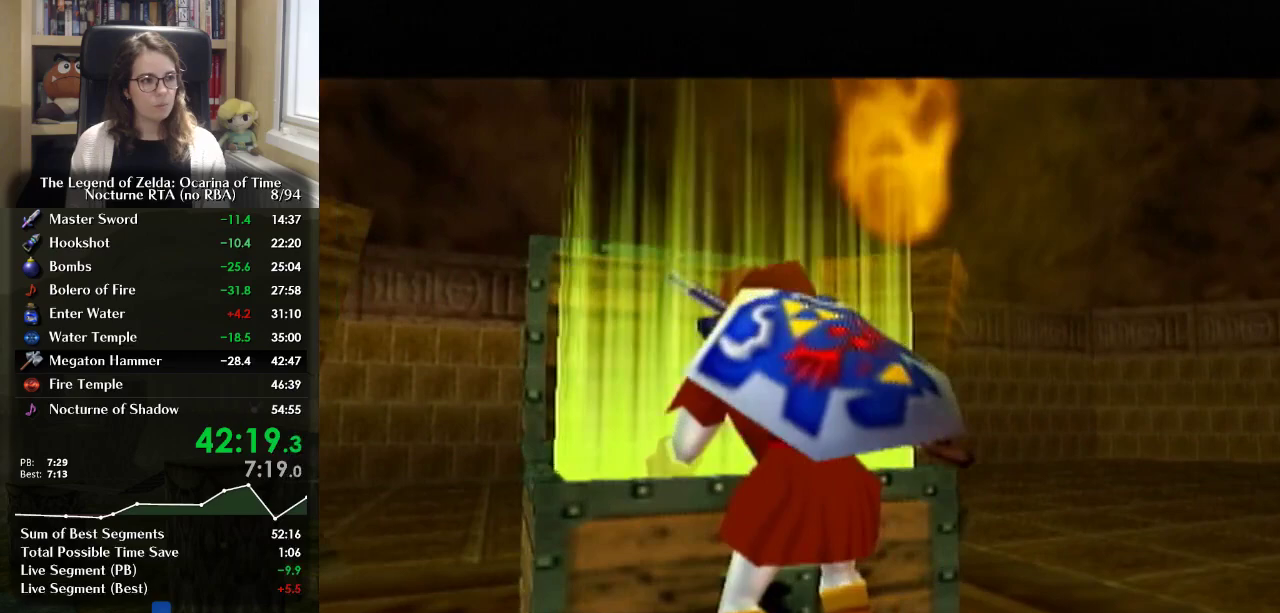
{"buttons": ["B"], "left_stick": "center", "right_stick": "center", "events": [[33, "B", "up"], [133, "B", "down"], [233, "B", "up"], [300, "B", "down"], [367, "B", "up"], [467, "B", "down"]]}
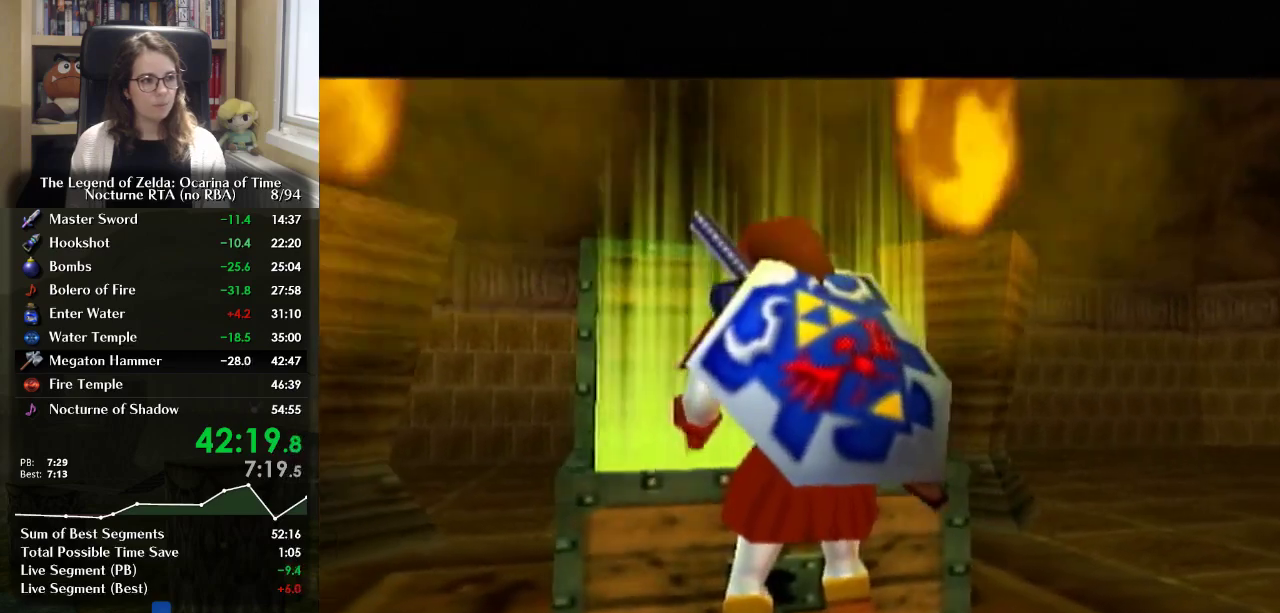
{"buttons": ["B"], "left_stick": "center", "right_stick": "center", "events": [[67, "B", "up"], [167, "B", "down"], [233, "B", "up"], [300, "B", "down"], [367, "B", "up"], [433, "B", "down"]]}
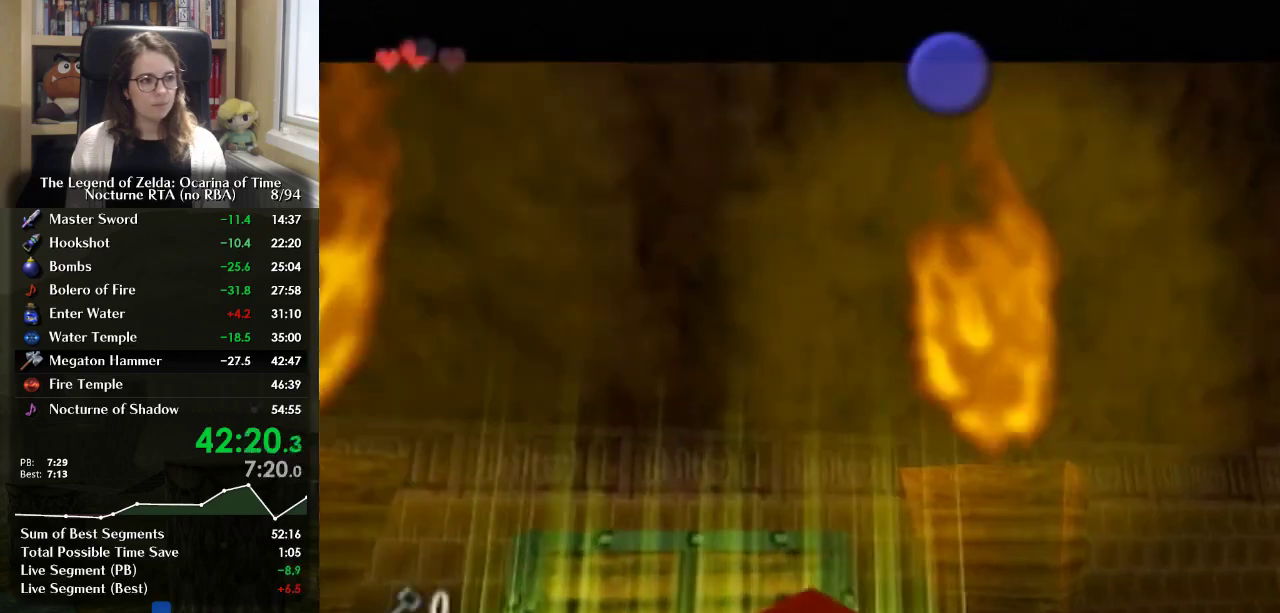
{"buttons": ["B"], "left_stick": "center", "right_stick": "center", "events": [[33, "B", "up"], [133, "B", "down"], [233, "B", "up"], [300, "B", "down"], [367, "B", "up"], [433, "B", "down"]]}
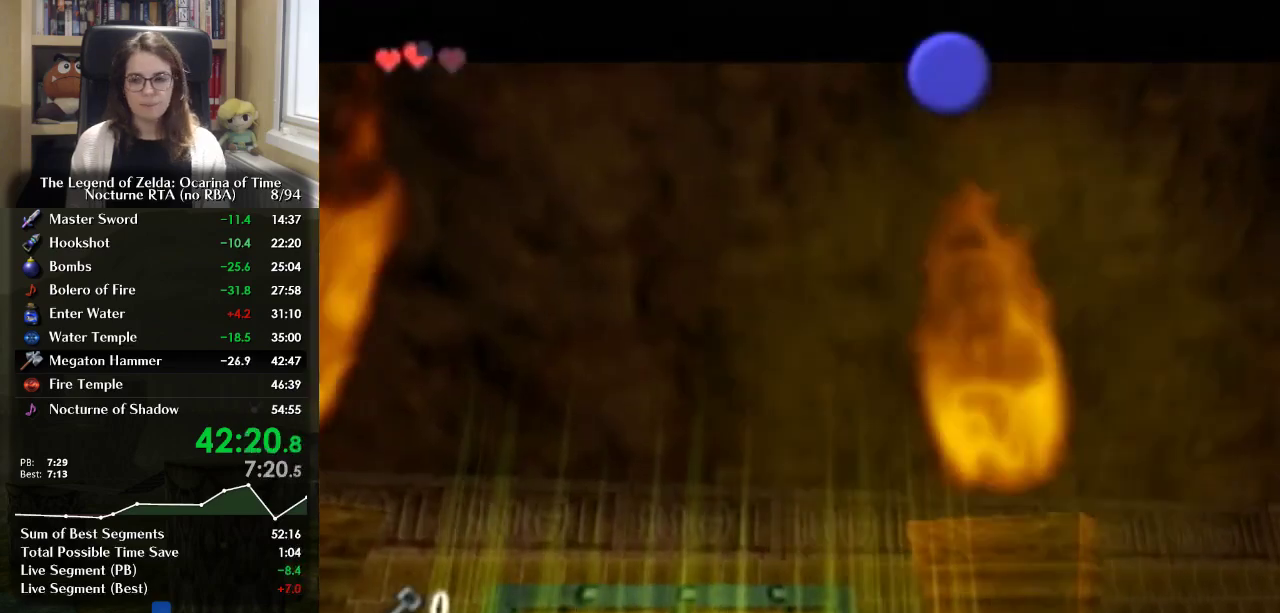
{"buttons": ["B"], "left_stick": "center", "right_stick": "center", "events": [[33, "B", "up"], [133, "B", "down"], [200, "B", "up"], [267, "B", "down"], [367, "B", "up"], [433, "B", "down"]]}
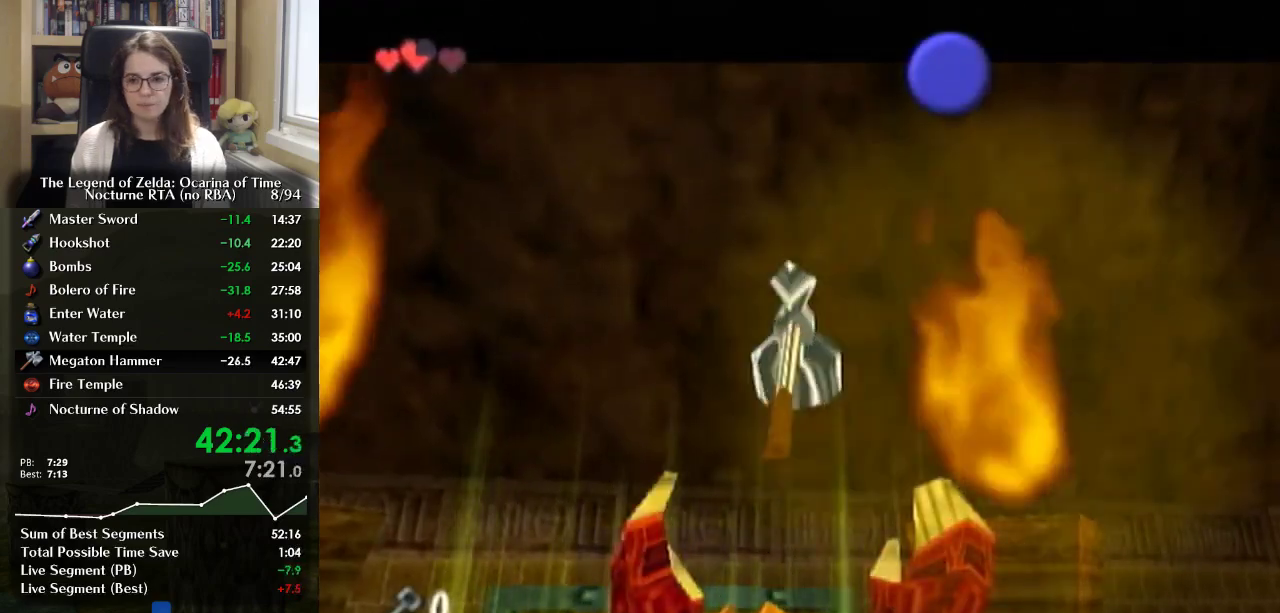
{"buttons": ["B"], "left_stick": "center", "right_stick": "center", "events": [[33, "B", "up"], [100, "B", "down"], [167, "B", "up"], [267, "B", "down"], [333, "B", "up"], [433, "B", "down"]]}
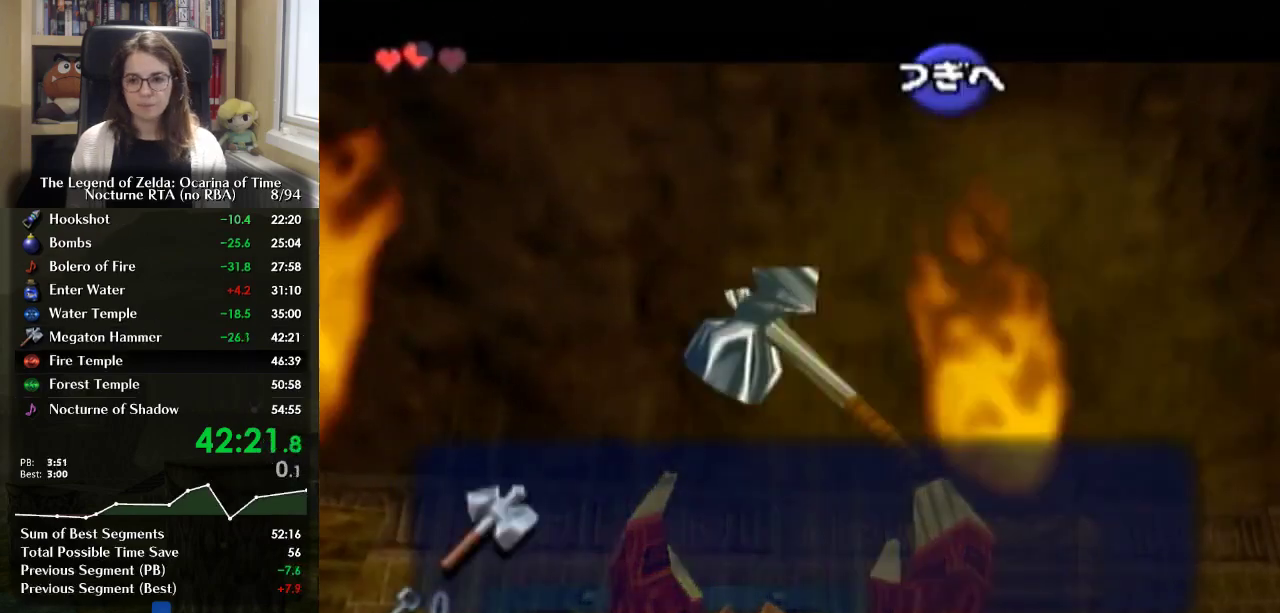
{"buttons": [], "left_stick": "center", "right_stick": "center", "events": [[167, "B", "up"], [400, "B", "down"], [467, "B", "up"]]}
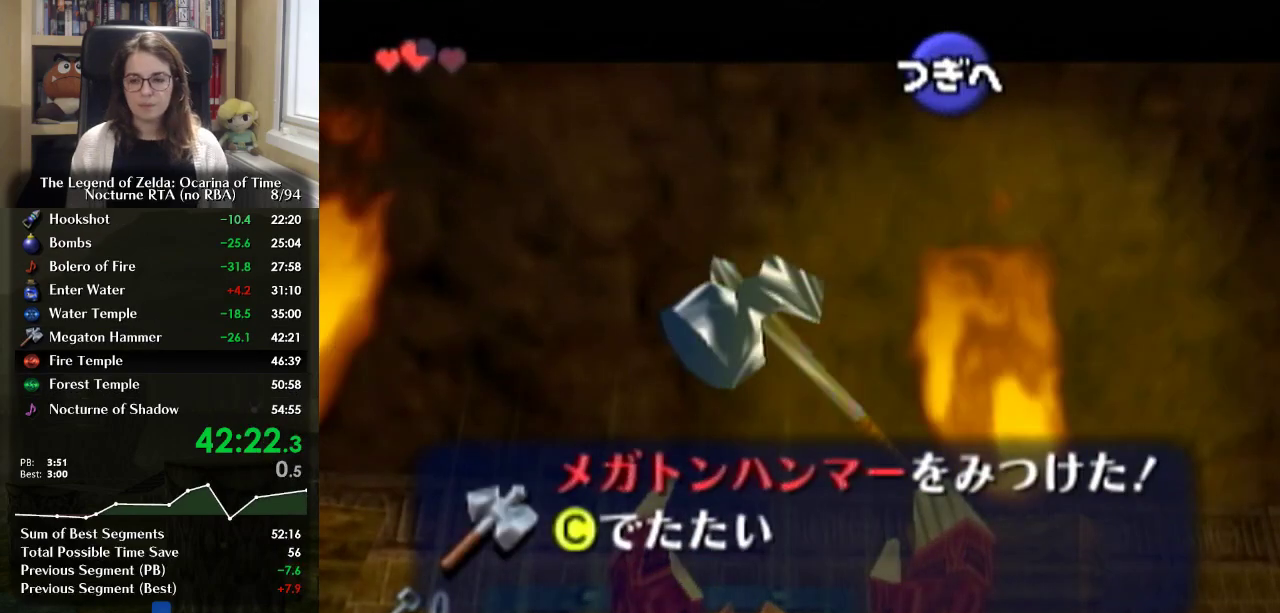
{"buttons": [], "left_stick": "center", "right_stick": "center", "events": [[67, "B", "down"], [167, "B", "up"], [233, "B", "down"], [300, "B", "up"], [400, "B", "down"], [500, "B", "up"]]}
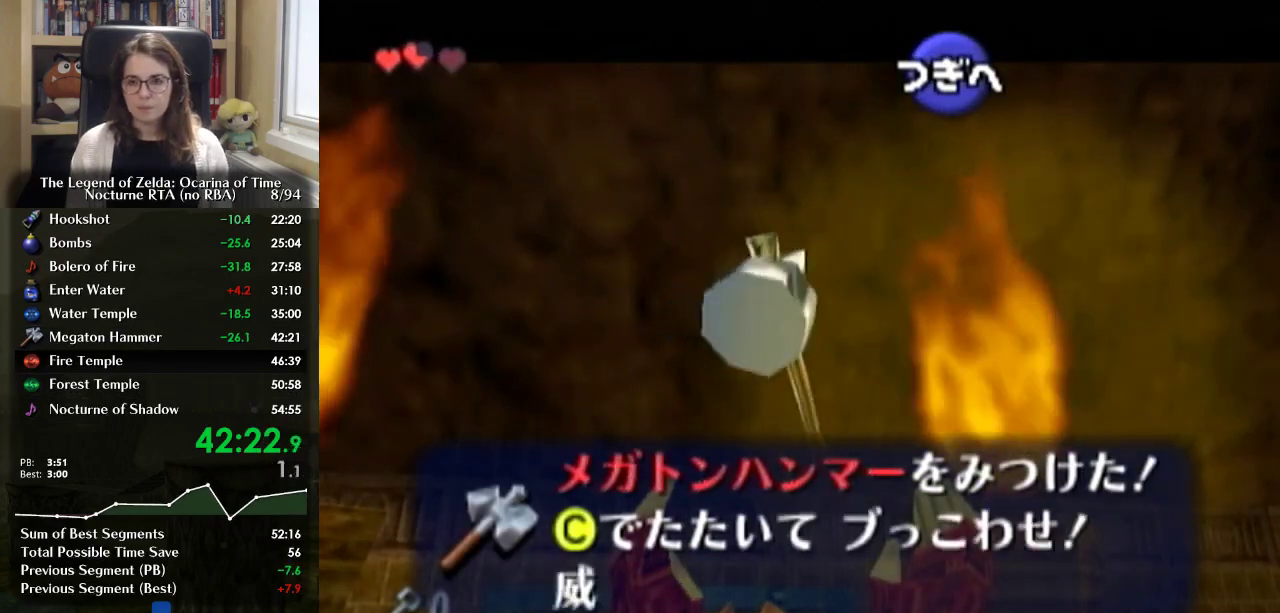
{"buttons": [], "left_stick": "center", "right_stick": "center", "events": [[100, "B", "down"], [167, "B", "up"], [267, "B", "down"], [333, "B", "up"], [400, "B", "down"], [467, "B", "up"]]}
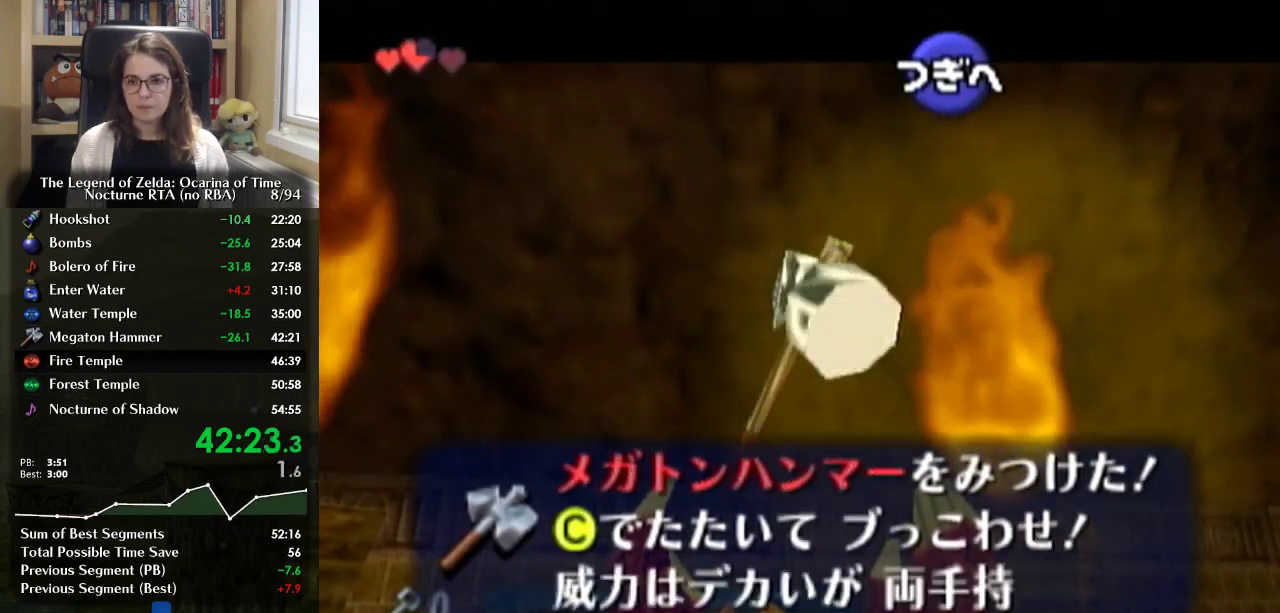
{"buttons": [], "left_stick": "center", "right_stick": "center", "events": [[67, "B", "down"], [167, "B", "up"], [233, "B", "down"], [300, "B", "up"]]}
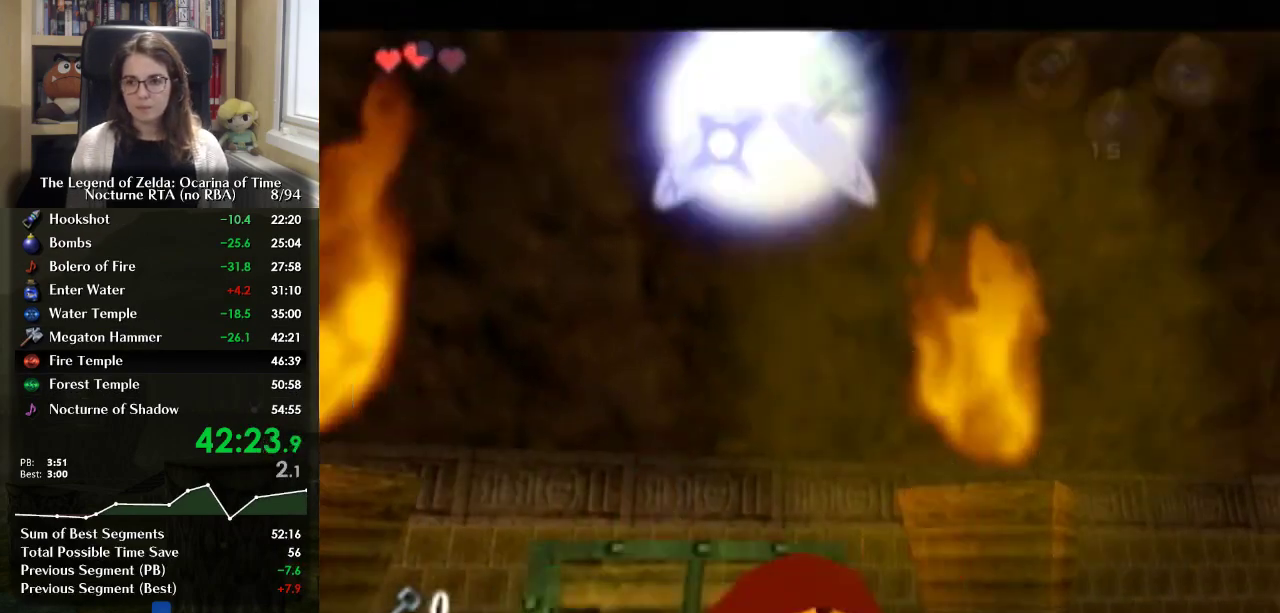
{"buttons": [], "left_stick": "center", "right_stick": "center", "events": [[67, "L1", "down"], [233, "L1", "up"]]}
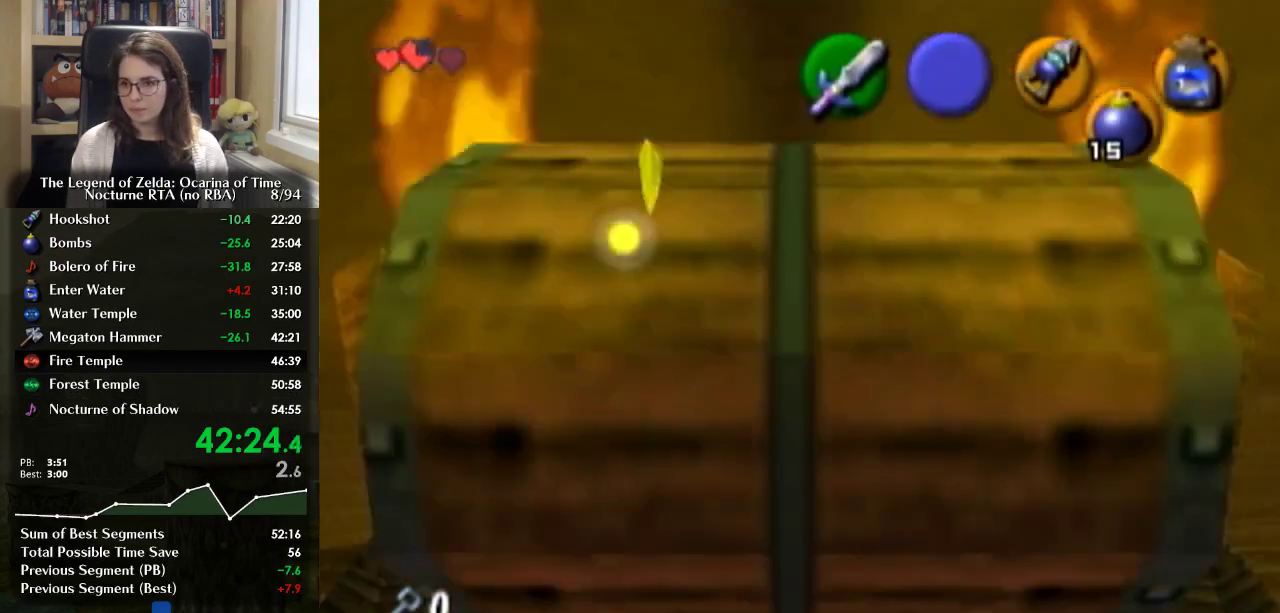
{"buttons": [], "left_stick": "up-right", "right_stick": "center", "events": [[33, "left_stick", "up-right"]]}
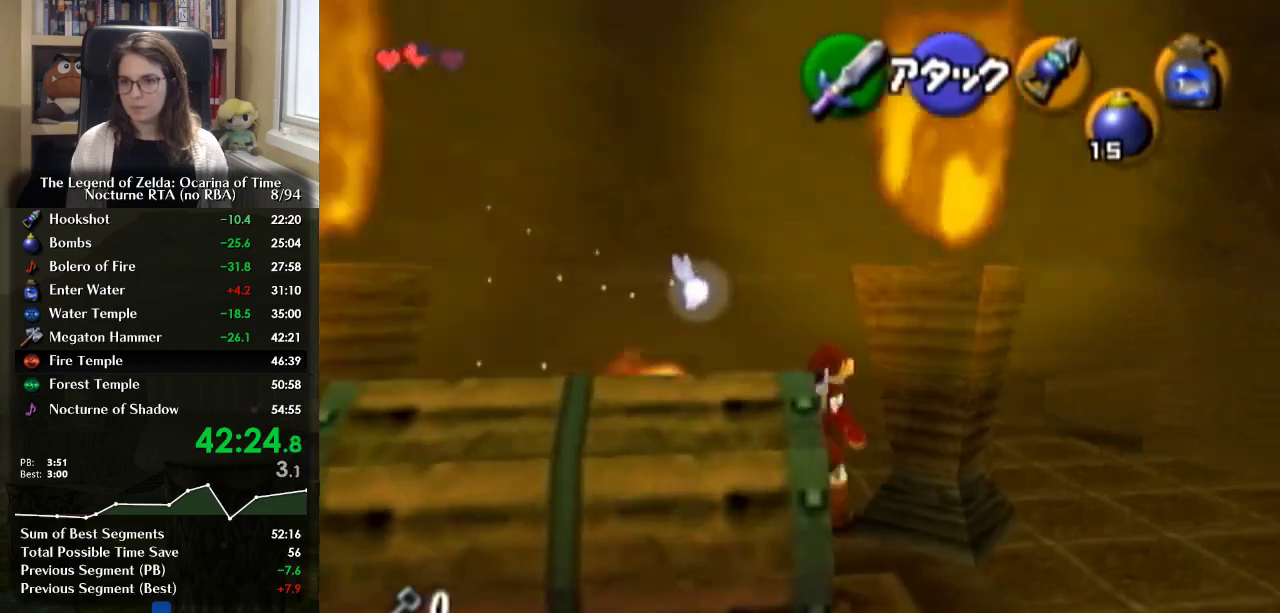
{"buttons": [], "left_stick": "down", "right_stick": "center", "events": [[400, "left_stick", "center"], [467, "left_stick", "down"]]}
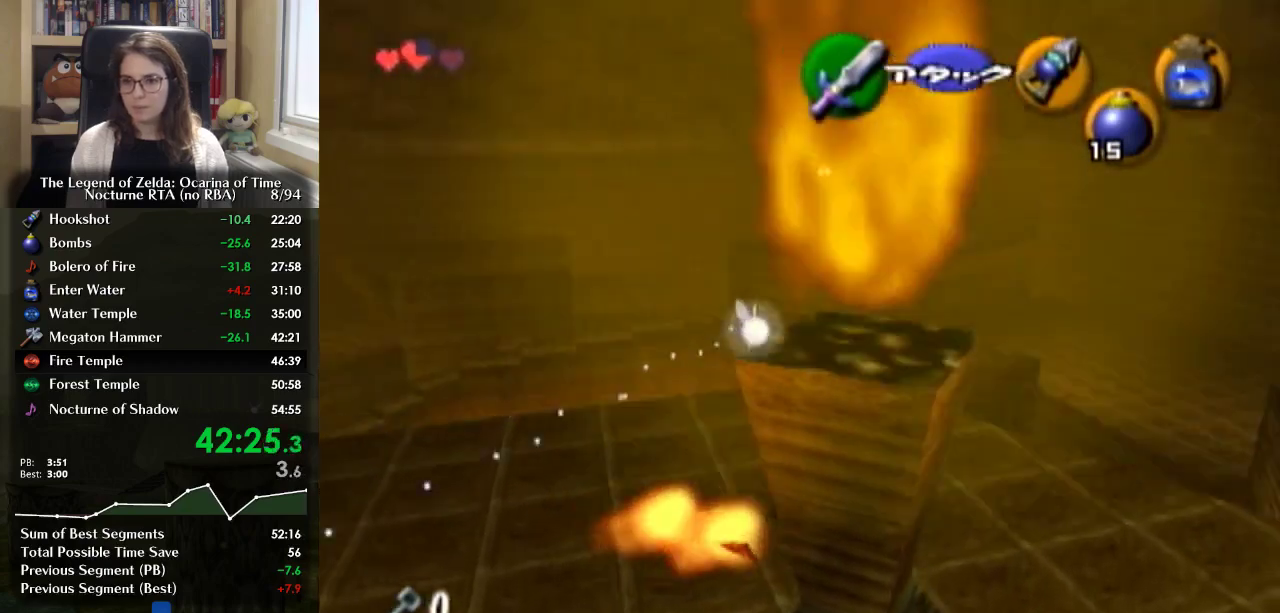
{"buttons": ["L1", "R1"], "left_stick": "center", "right_stick": "center", "events": [[100, "L1", "down"], [100, "left_stick", "center"], [133, "R1", "down"]]}
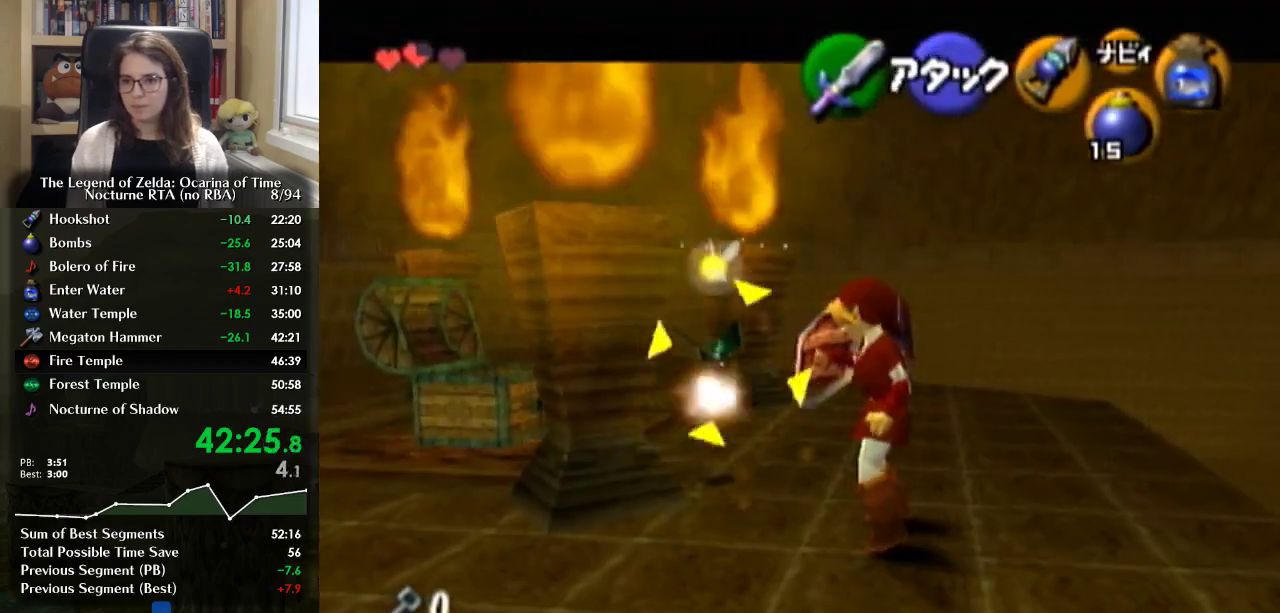
{"buttons": ["L1"], "left_stick": "center", "right_stick": "center", "events": [[167, "L1", "up"], [167, "R1", "up"], [267, "left_stick", "up-right"], [467, "L1", "down"], [467, "left_stick", "center"]]}
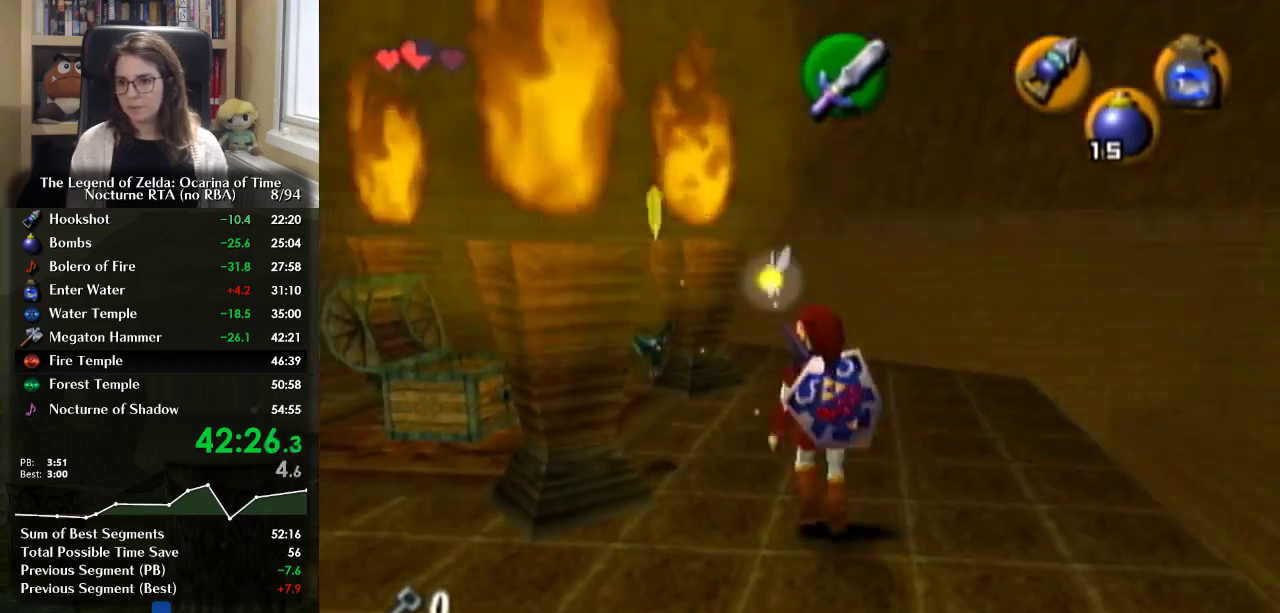
{"buttons": [], "left_stick": "right", "right_stick": "center", "events": [[67, "L1", "up"], [500, "left_stick", "right"]]}
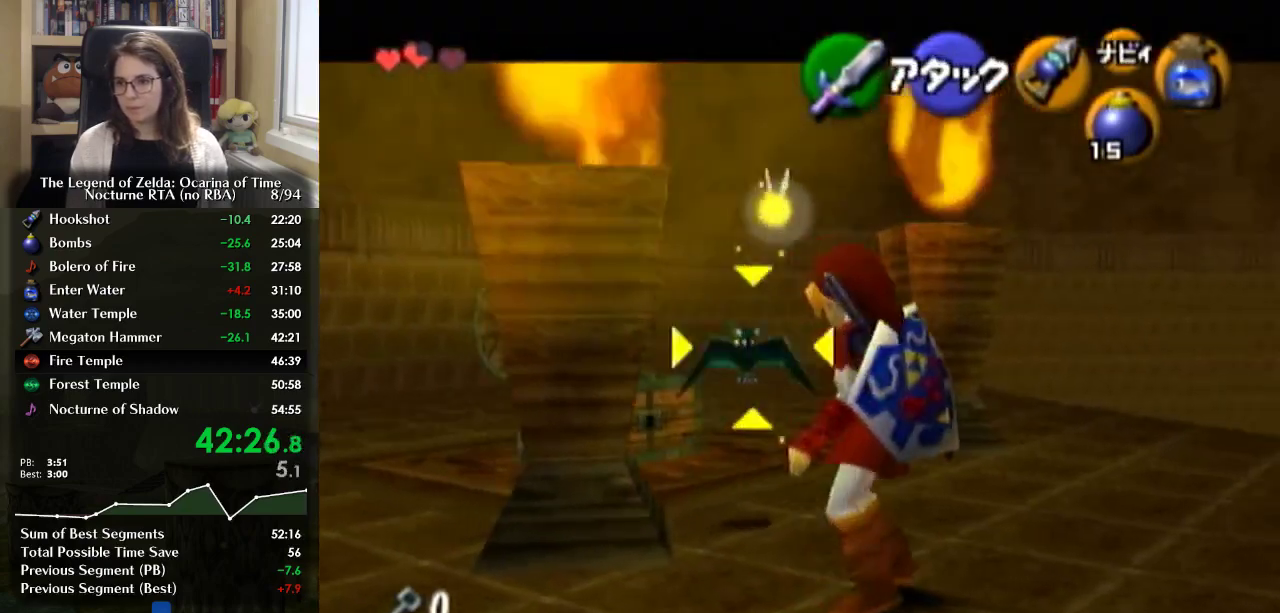
{"buttons": [], "left_stick": "center", "right_stick": "center", "events": [[267, "left_stick", "center"]]}
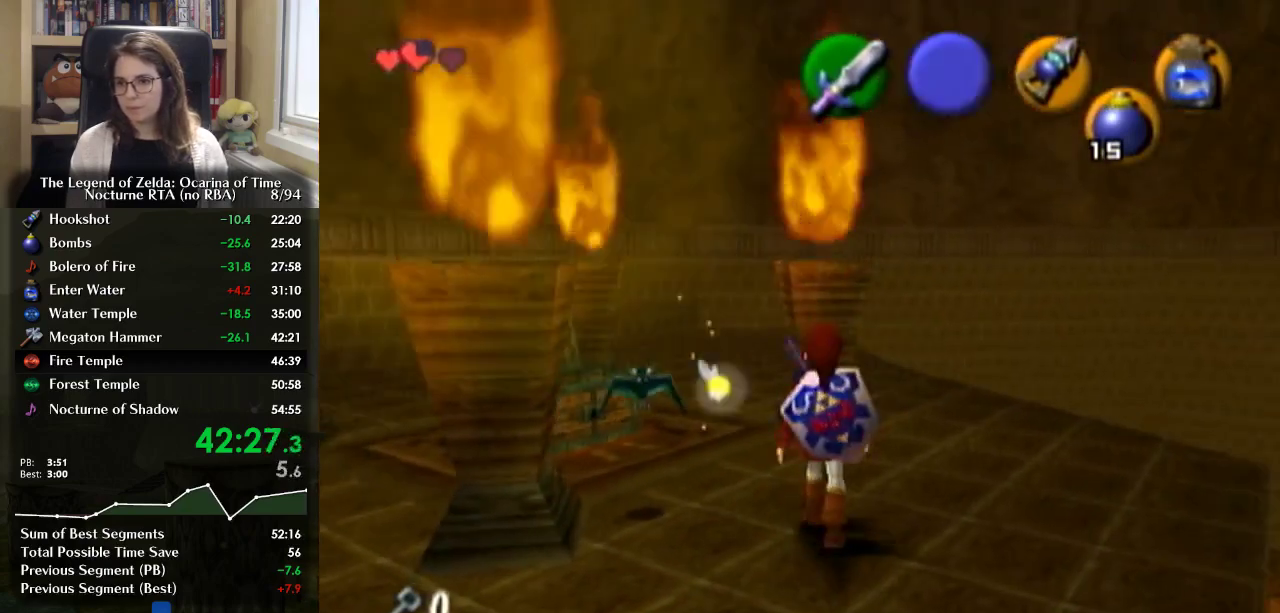
{"buttons": [], "left_stick": "center", "right_stick": "center", "events": [[133, "left_stick", "right"], [267, "L1", "down"], [267, "left_stick", "center"], [367, "L1", "up"]]}
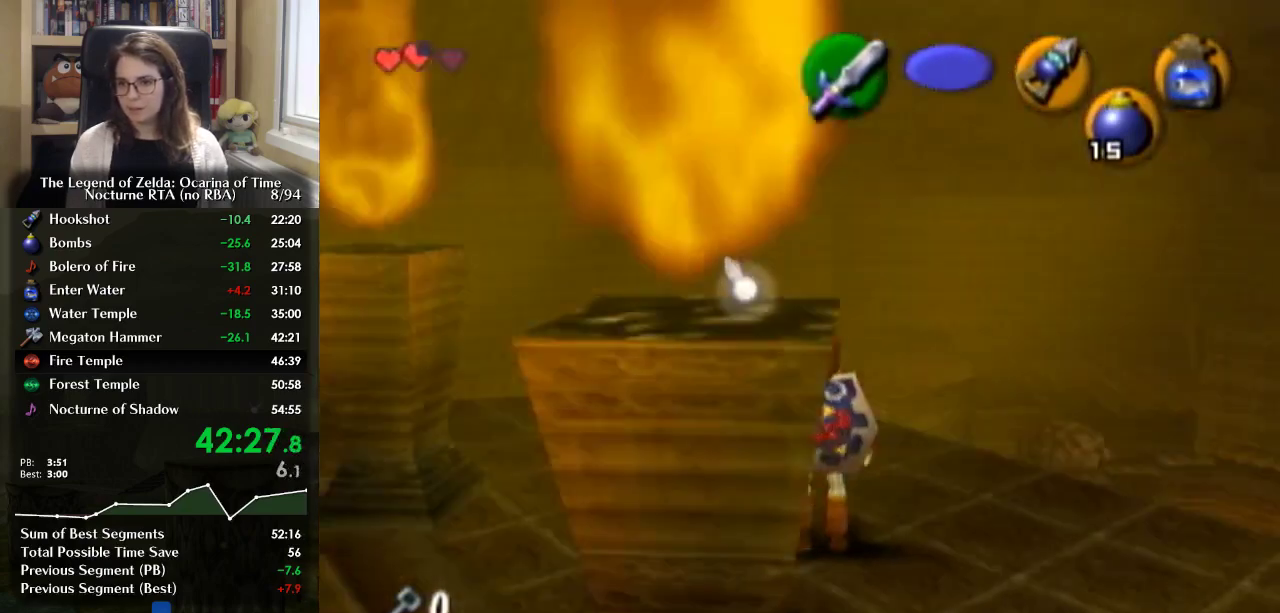
{"buttons": [], "left_stick": "up", "right_stick": "center", "events": [[167, "left_stick", "up"], [233, "left_stick", "up-right"], [467, "left_stick", "up"]]}
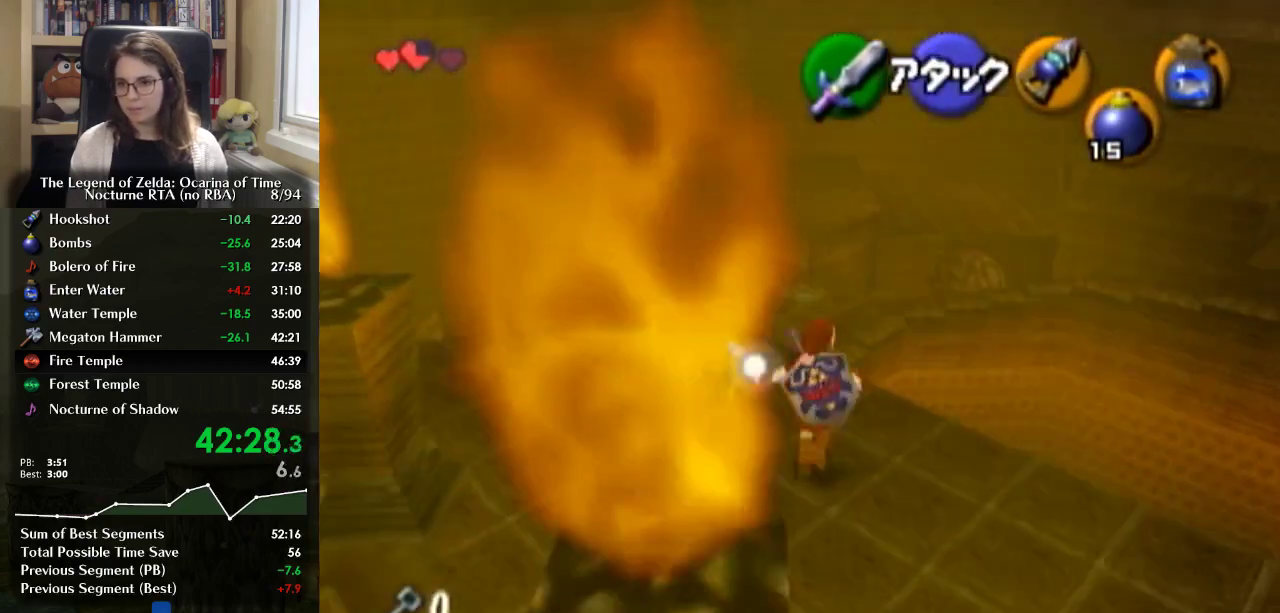
{"buttons": [], "left_stick": "up", "right_stick": "center", "events": [[167, "left_stick", "up-right"], [300, "left_stick", "up"]]}